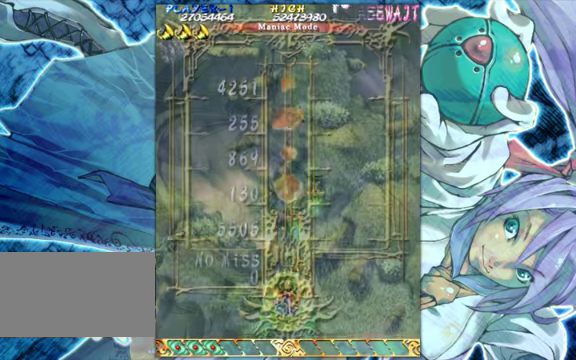
Gameplay with a controller (arcade stick); each line is a JSON object with the inputs held at the frame after it. "events" lists button and stick changes between this image and that frame as [ms after this image, input, new state], when the widget could be followed in between. Not read: L3 R3.
{"buttons": [], "left_stick": "up-left", "events": [[367, "left_stick", "up-left"]]}
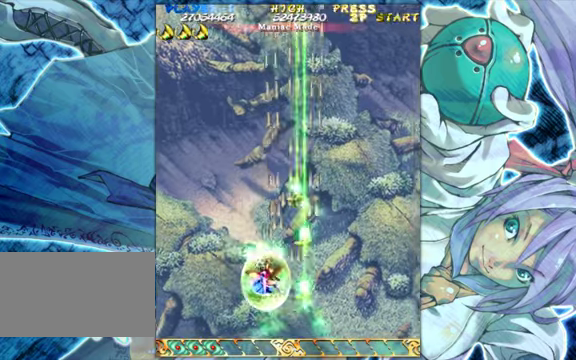
{"buttons": [], "left_stick": "right", "events": [[233, "left_stick", "up-right"], [333, "left_stick", "right"]]}
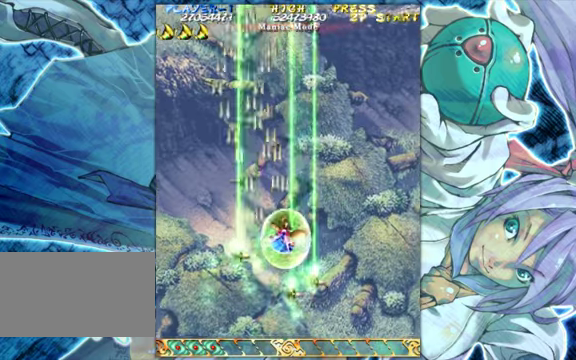
{"buttons": [], "left_stick": "right", "events": []}
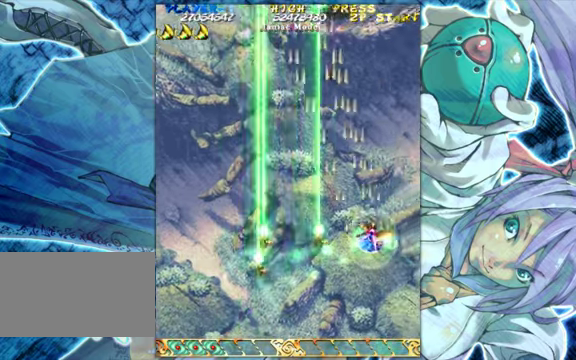
{"buttons": [], "left_stick": "left", "events": [[167, "left_stick", "center"], [300, "left_stick", "down-left"], [467, "left_stick", "left"]]}
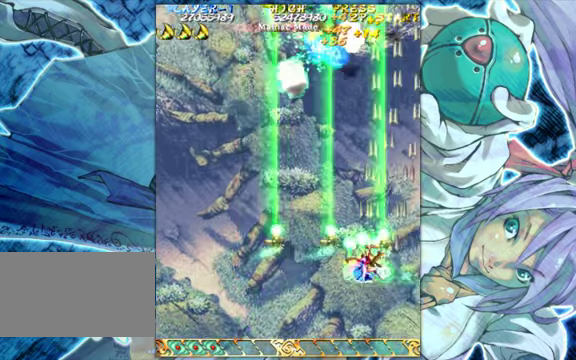
{"buttons": [], "left_stick": "left", "events": [[100, "left_stick", "center"], [233, "left_stick", "left"], [366, "left_stick", "center"], [466, "left_stick", "left"]]}
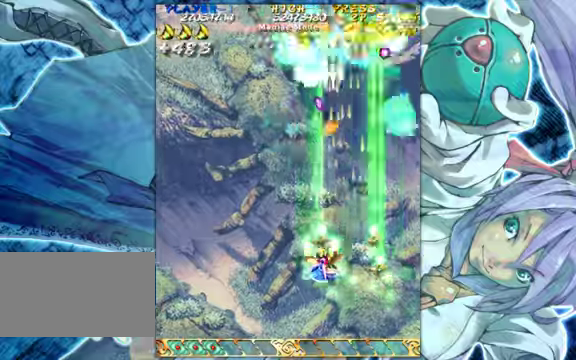
{"buttons": [], "left_stick": "left", "events": [[100, "left_stick", "center"], [166, "left_stick", "left"], [233, "left_stick", "center"], [300, "left_stick", "left"], [400, "left_stick", "center"], [500, "left_stick", "left"]]}
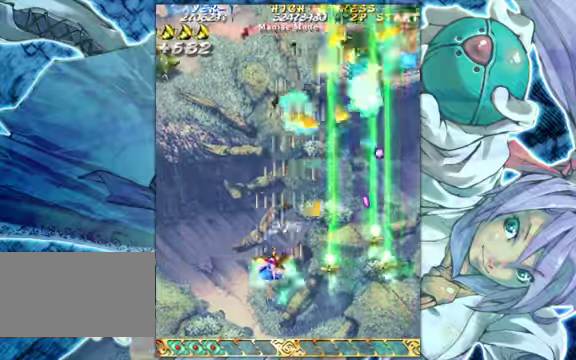
{"buttons": [], "left_stick": "left", "events": [[66, "left_stick", "center"], [166, "left_stick", "left"], [233, "left_stick", "center"], [333, "left_stick", "left"], [433, "left_stick", "center"], [500, "left_stick", "left"]]}
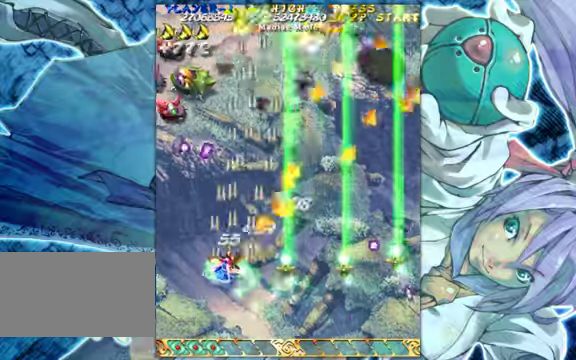
{"buttons": [], "left_stick": "center", "events": [[366, "left_stick", "center"]]}
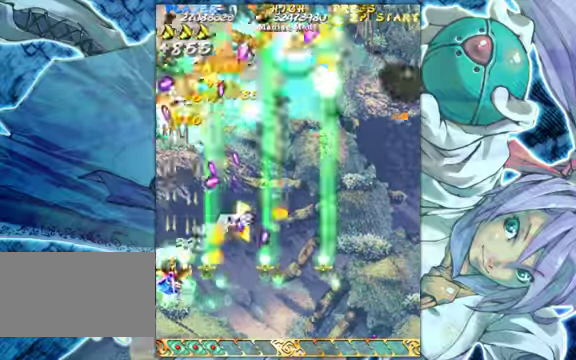
{"buttons": [], "left_stick": "up-right", "events": [[100, "left_stick", "up-left"], [166, "left_stick", "up"], [333, "left_stick", "up-right"]]}
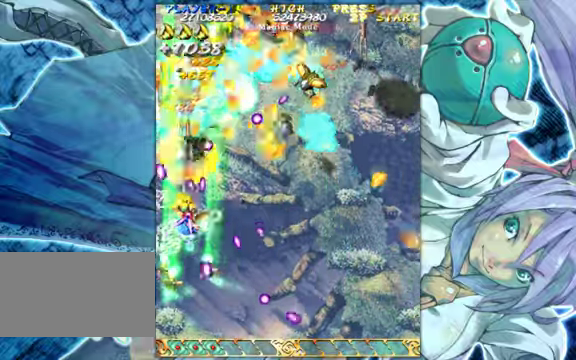
{"buttons": [], "left_stick": "down-right", "events": [[33, "left_stick", "right"], [466, "left_stick", "down-right"]]}
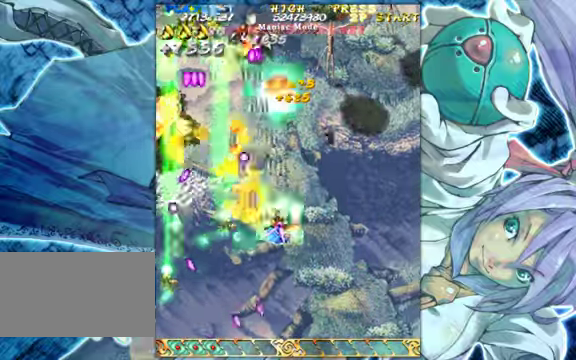
{"buttons": [], "left_stick": "right", "events": [[133, "left_stick", "center"], [266, "left_stick", "down-right"], [400, "left_stick", "center"], [500, "left_stick", "right"]]}
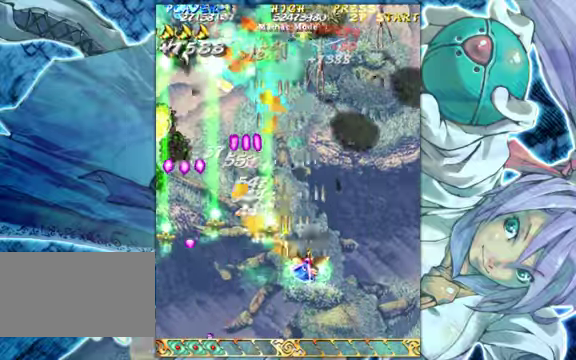
{"buttons": [], "left_stick": "center", "events": [[366, "left_stick", "center"]]}
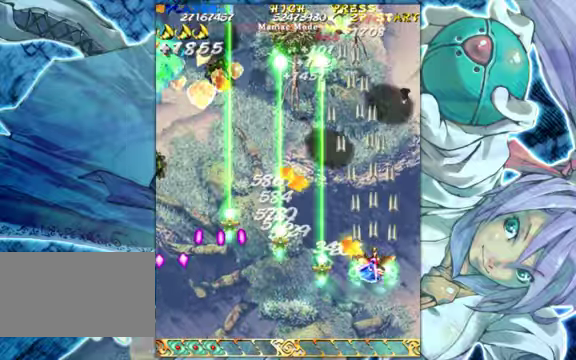
{"buttons": [], "left_stick": "center", "events": [[33, "left_stick", "left"], [166, "left_stick", "center"], [300, "left_stick", "left"], [400, "left_stick", "center"]]}
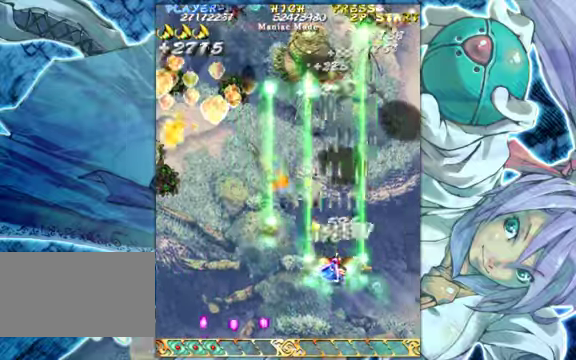
{"buttons": [], "left_stick": "left", "events": [[33, "left_stick", "left"], [100, "left_stick", "center"], [266, "left_stick", "down"], [333, "left_stick", "center"], [500, "left_stick", "left"]]}
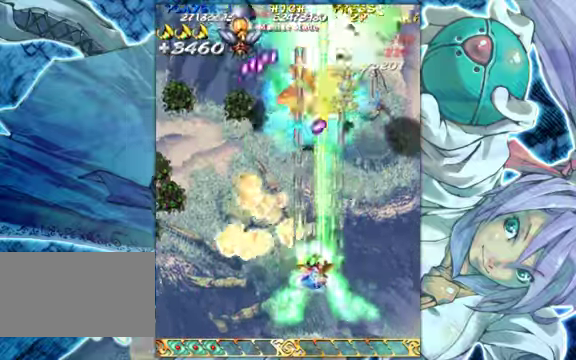
{"buttons": [], "left_stick": "center", "events": [[433, "left_stick", "center"]]}
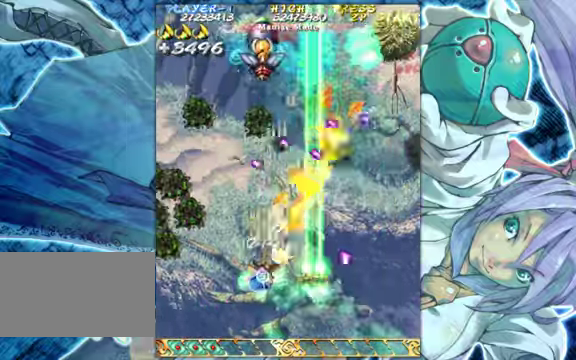
{"buttons": [], "left_stick": "left", "events": [[33, "left_stick", "left"], [167, "left_stick", "center"], [234, "left_stick", "left"], [334, "left_stick", "center"], [434, "left_stick", "left"]]}
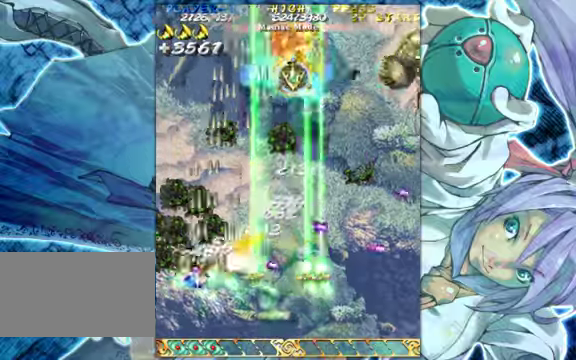
{"buttons": [], "left_stick": "right", "events": [[67, "left_stick", "center"], [167, "left_stick", "right"]]}
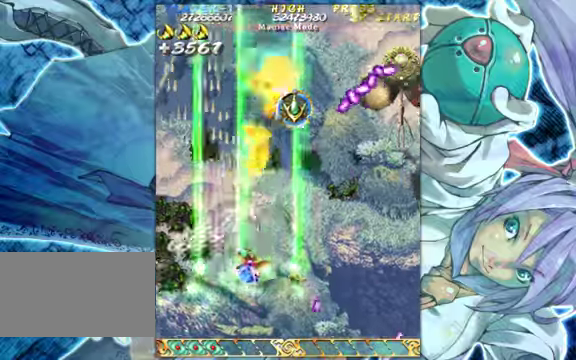
{"buttons": [], "left_stick": "right", "events": []}
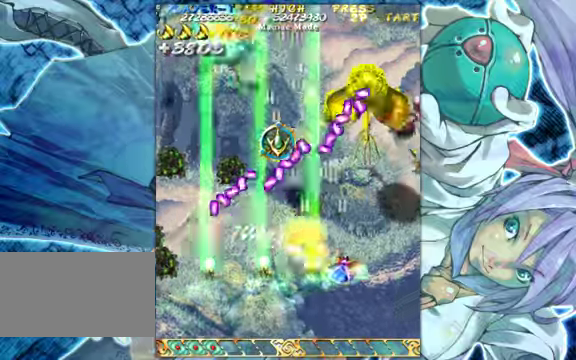
{"buttons": [], "left_stick": "right", "events": [[134, "left_stick", "center"], [300, "left_stick", "right"], [400, "left_stick", "center"], [500, "left_stick", "right"]]}
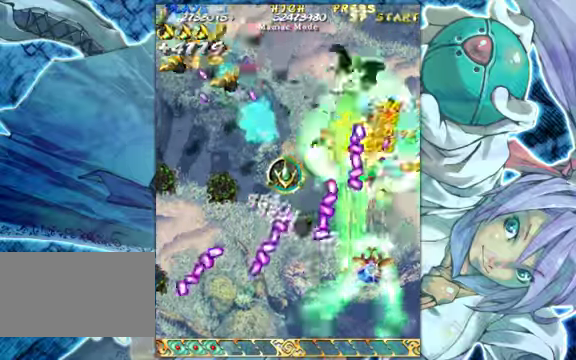
{"buttons": [], "left_stick": "up", "events": [[134, "left_stick", "center"], [200, "left_stick", "right"], [434, "left_stick", "up"]]}
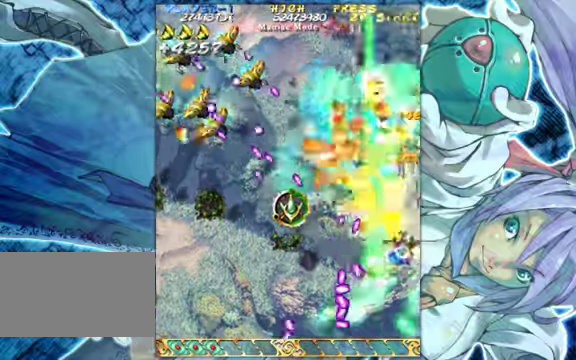
{"buttons": [], "left_stick": "down-right", "events": [[167, "left_stick", "down-left"], [334, "left_stick", "down-right"]]}
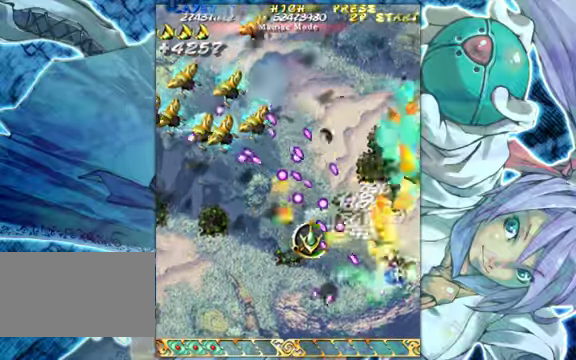
{"buttons": [], "left_stick": "up", "events": [[34, "left_stick", "up-right"], [500, "left_stick", "up"]]}
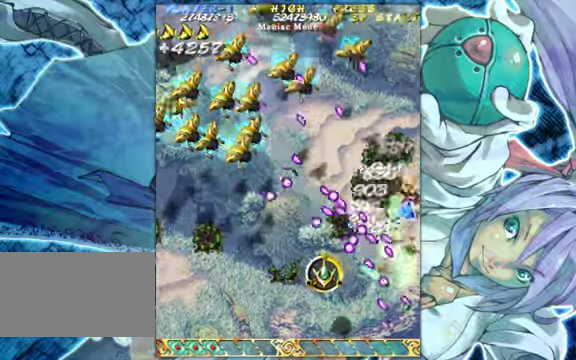
{"buttons": [], "left_stick": "up-left", "events": [[200, "left_stick", "up-right"], [300, "left_stick", "down-right"], [367, "left_stick", "down"], [500, "left_stick", "up-left"]]}
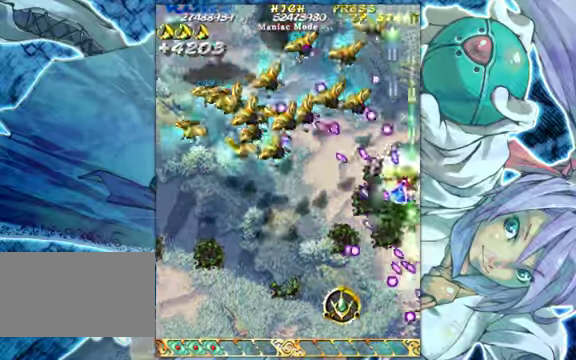
{"buttons": [], "left_stick": "down-left", "events": [[67, "left_stick", "down-left"]]}
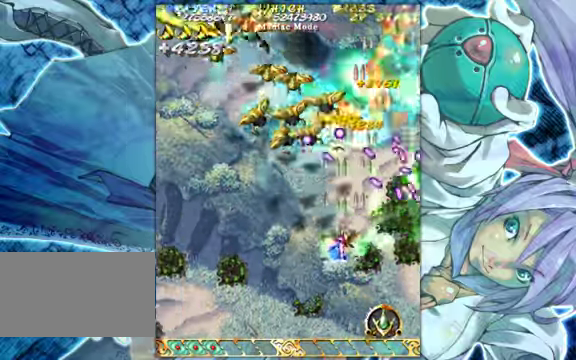
{"buttons": [], "left_stick": "right", "events": [[34, "left_stick", "down-right"], [134, "left_stick", "down-left"], [334, "left_stick", "down-right"], [400, "left_stick", "right"]]}
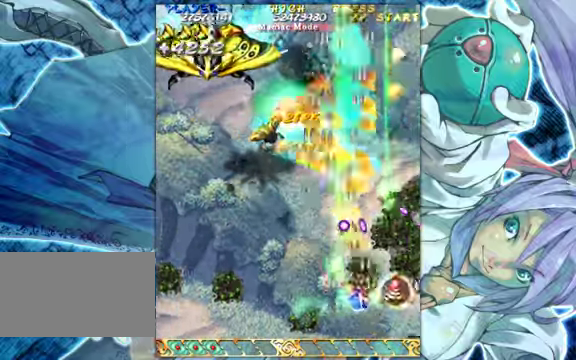
{"buttons": [], "left_stick": "left", "events": [[167, "left_stick", "down-left"], [267, "left_stick", "left"]]}
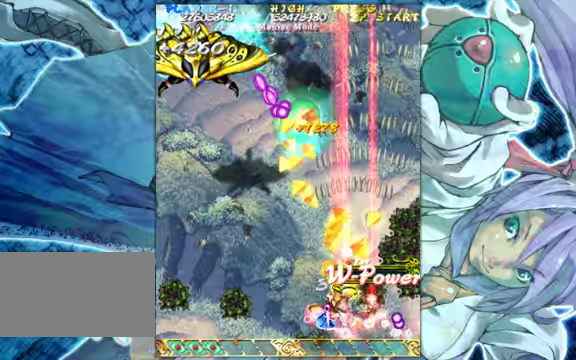
{"buttons": [], "left_stick": "left", "events": []}
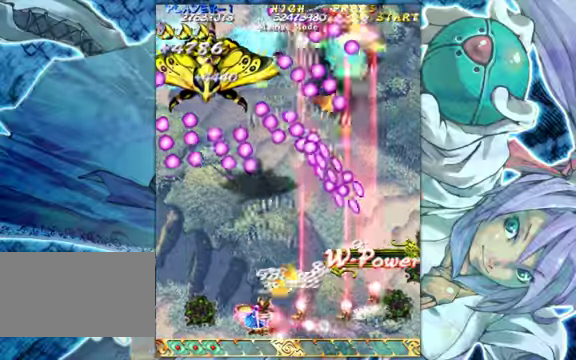
{"buttons": [], "left_stick": "up-left", "events": [[167, "left_stick", "center"], [333, "left_stick", "left"], [433, "left_stick", "up-left"]]}
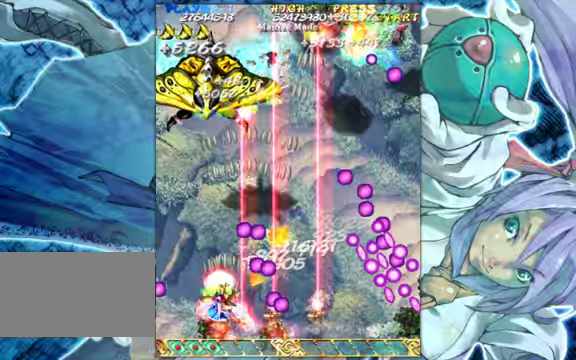
{"buttons": [], "left_stick": "left", "events": [[333, "left_stick", "center"], [500, "left_stick", "left"]]}
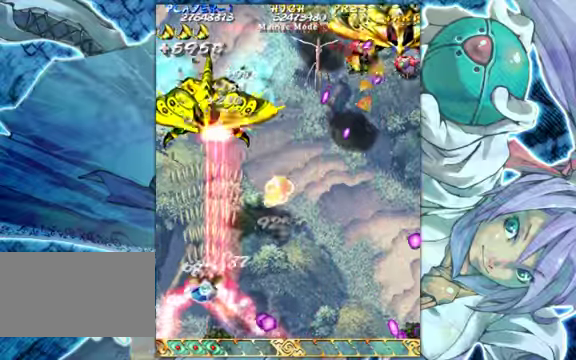
{"buttons": [], "left_stick": "down-right", "events": [[33, "left_stick", "up-left"], [233, "left_stick", "up-right"], [367, "left_stick", "down-right"]]}
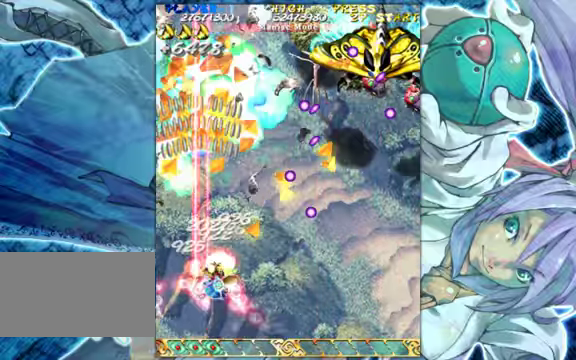
{"buttons": [], "left_stick": "up-right", "events": [[367, "left_stick", "right"], [467, "left_stick", "up-right"]]}